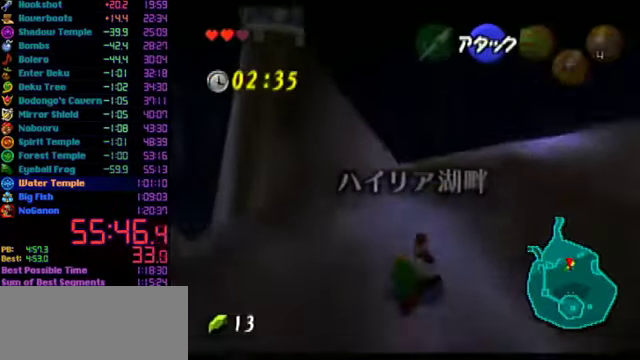
Gameplay with a controller (Nintendo layout); each line is a JSON object with the inputs held at the frame after it. "events" lists button and stick changes between this image and that frame as [ms after this image, input, new state], when the widget could be followed in between. Not read: L3 R3.
{"buttons": ["L1"], "left_stick": "up", "events": [[67, "left_stick", "up-right"], [367, "left_stick", "up"], [500, "L1", "down"]]}
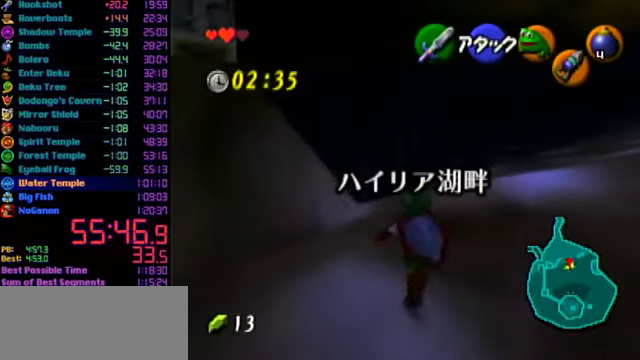
{"buttons": ["L1"], "left_stick": "right", "events": [[67, "left_stick", "right"], [133, "A", "down"], [233, "A", "up"], [400, "A", "down"], [500, "A", "up"]]}
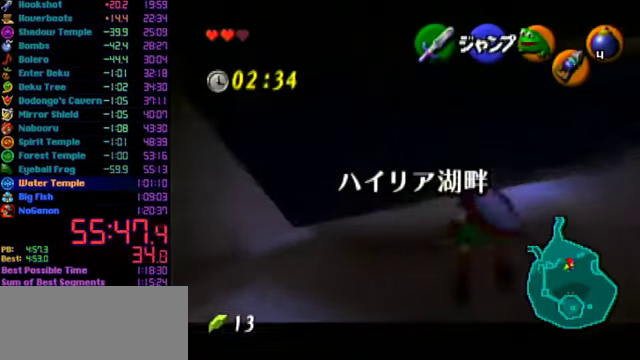
{"buttons": ["A", "L1"], "left_stick": "right", "events": [[167, "A", "down"], [233, "A", "up"], [433, "A", "down"]]}
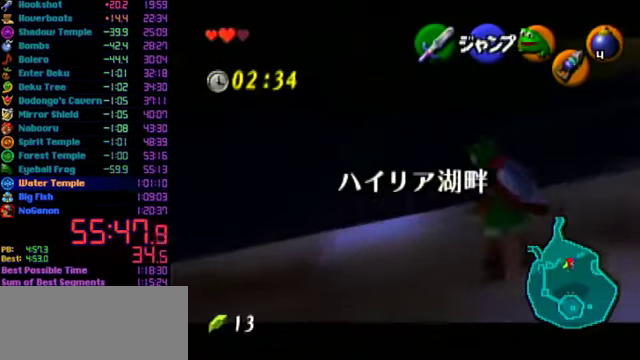
{"buttons": ["A", "L1"], "left_stick": "right", "events": [[33, "A", "up"], [167, "A", "down"], [267, "A", "up"], [433, "A", "down"]]}
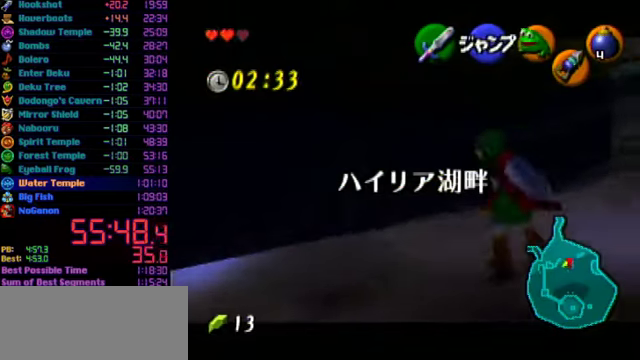
{"buttons": ["A", "L1"], "left_stick": "right", "events": [[33, "A", "up"], [166, "A", "down"], [266, "A", "up"], [433, "A", "down"]]}
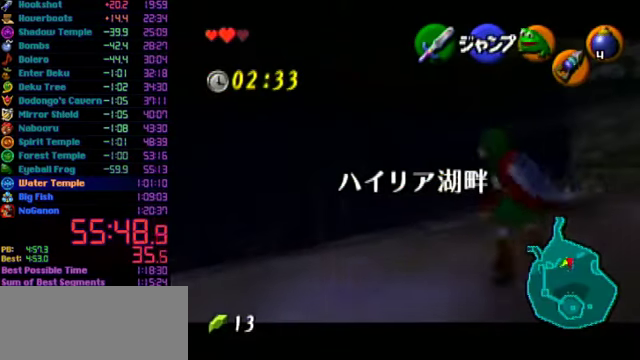
{"buttons": ["A", "L1"], "left_stick": "right", "events": [[33, "A", "up"], [200, "A", "down"], [300, "A", "up"], [433, "A", "down"]]}
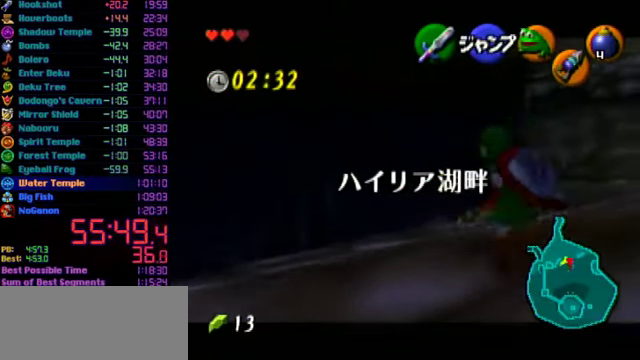
{"buttons": ["A", "L1"], "left_stick": "right", "events": [[66, "A", "up"], [200, "A", "down"], [300, "A", "up"], [433, "A", "down"]]}
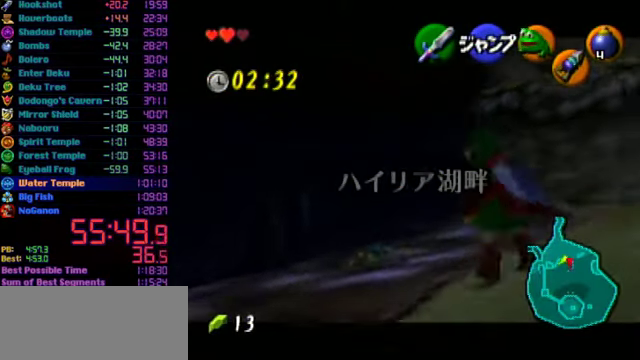
{"buttons": ["A", "L1"], "left_stick": "right", "events": [[33, "A", "up"], [200, "A", "down"], [266, "A", "up"], [466, "A", "down"]]}
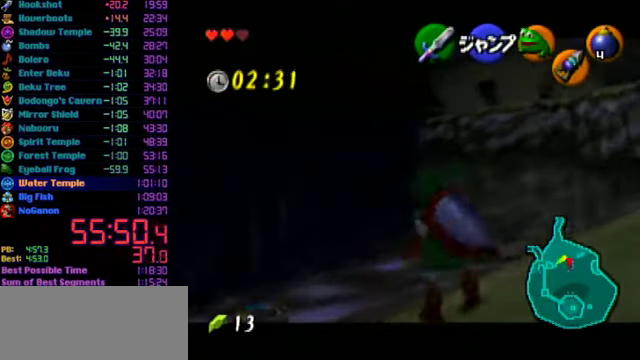
{"buttons": ["A", "L1"], "left_stick": "right", "events": [[66, "A", "up"], [200, "A", "down"], [300, "A", "up"], [466, "A", "down"]]}
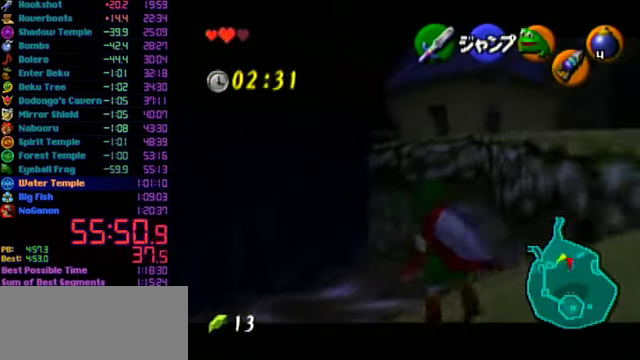
{"buttons": ["A"], "left_stick": "down-right", "events": [[66, "A", "up"], [133, "L1", "up"], [166, "left_stick", "down-right"], [433, "A", "down"]]}
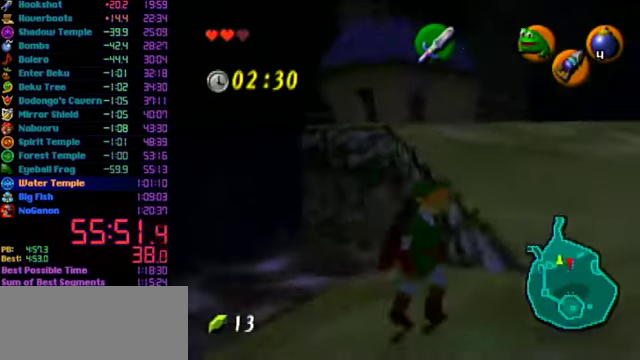
{"buttons": [], "left_stick": "up", "events": [[33, "L1", "down"], [133, "L1", "up"], [133, "left_stick", "up"], [433, "A", "up"]]}
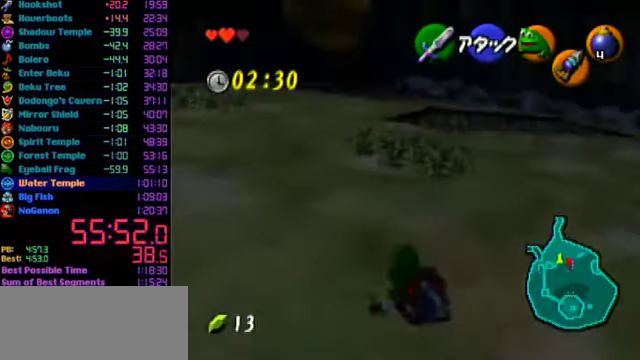
{"buttons": [], "left_stick": "up", "events": [[266, "A", "down"], [500, "A", "up"]]}
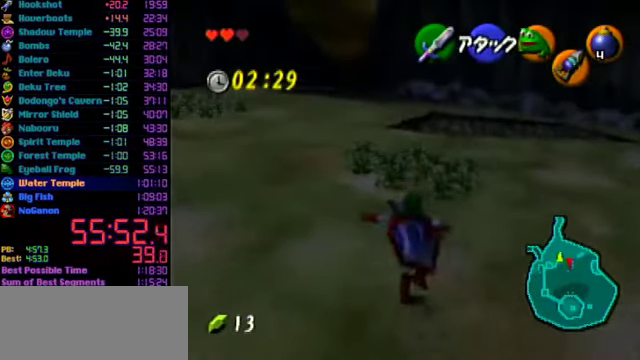
{"buttons": ["L1"], "left_stick": "up", "events": [[500, "L1", "down"]]}
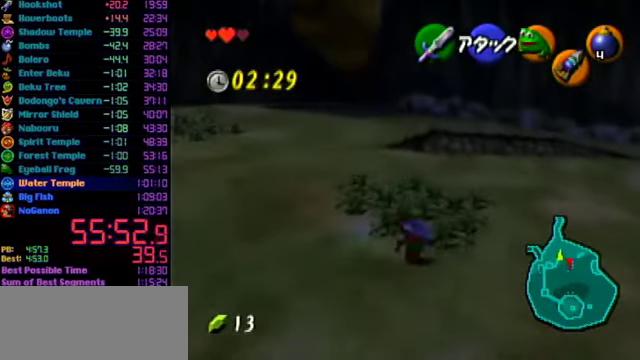
{"buttons": [], "left_stick": "center", "events": [[66, "B", "down"], [66, "left_stick", "up-right"], [133, "B", "up"], [133, "left_stick", "right"], [200, "B", "down"], [433, "L1", "up"], [433, "left_stick", "center"], [466, "B", "up"]]}
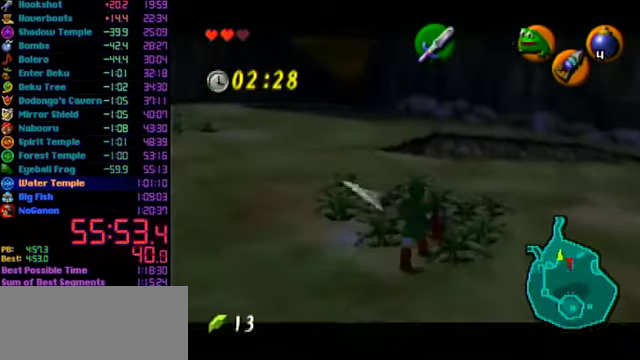
{"buttons": [], "left_stick": "up", "events": [[100, "left_stick", "up"], [234, "left_stick", "up-left"], [367, "left_stick", "up"]]}
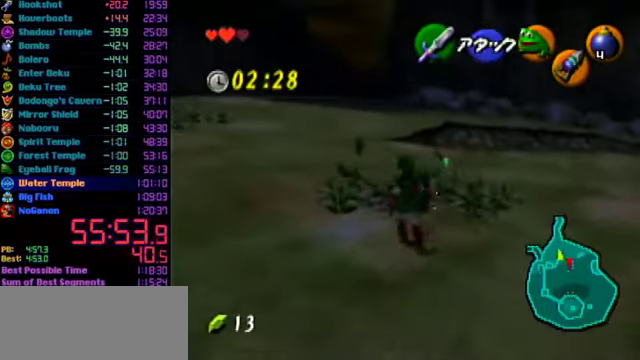
{"buttons": [], "left_stick": "center", "events": [[100, "L1", "down"], [167, "left_stick", "right"], [200, "B", "down"], [334, "L1", "up"], [334, "left_stick", "center"], [400, "B", "up"]]}